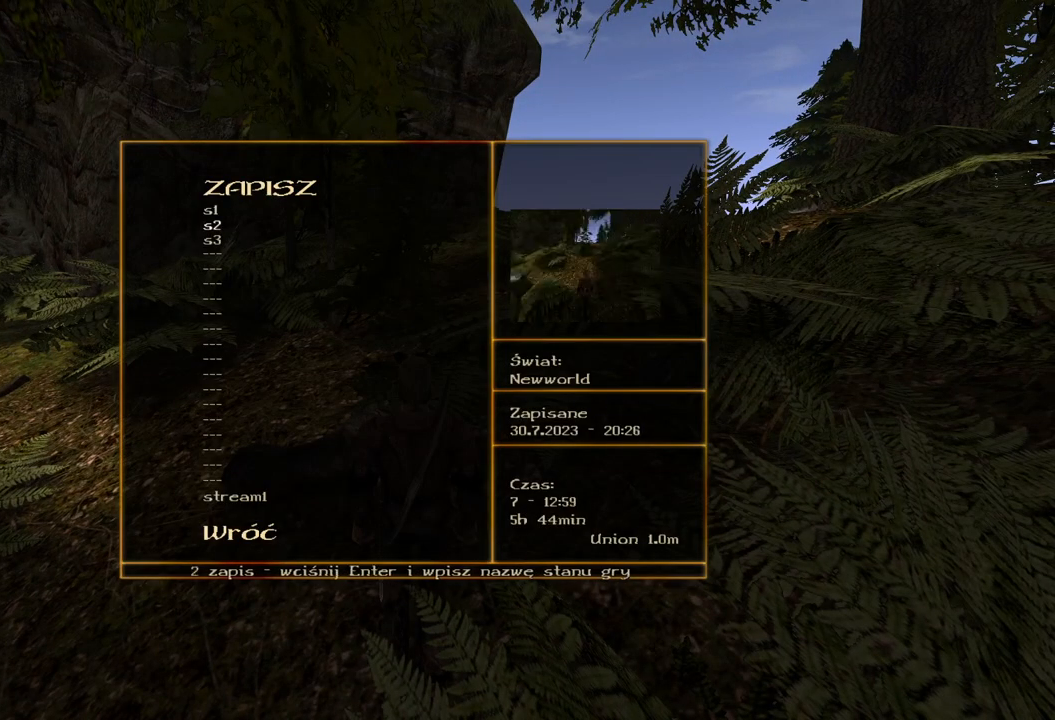
Gameplay with keyboard and mouse; each line is a JSON object with the keys and mouse buttons held at the frame after it. "events" lists presses ("down") and releases ("up") of "a", "ctrl", "d", "e", "q", "s", "shift", "space", "w", "mouse_left", "mouse_wheel", "mouse_right", "mouse_mb4" and "mouse_mb5" between this image and that frame as [ms after this image, input, new state], when the widget could be followed in between. "mouse_left", "mouse_wheel", "mouse_right", "mouse_mb4", "mouse_mb5" = the "left", "wheel", "right", "mb4", "mb5" buttons of the "mouse" list. No other keys are recorded. "wheel" means that the mouse wheel is clicked or scrolled. Mouse movement is not recorded.
{"keys": [], "mouse": [], "events": [[120, "mouse_left", "down"], [120, "mouse_wheel", "up"], [220, "mouse_left", "up"], [280, "mouse_left", "down"], [400, "mouse_left", "up"]]}
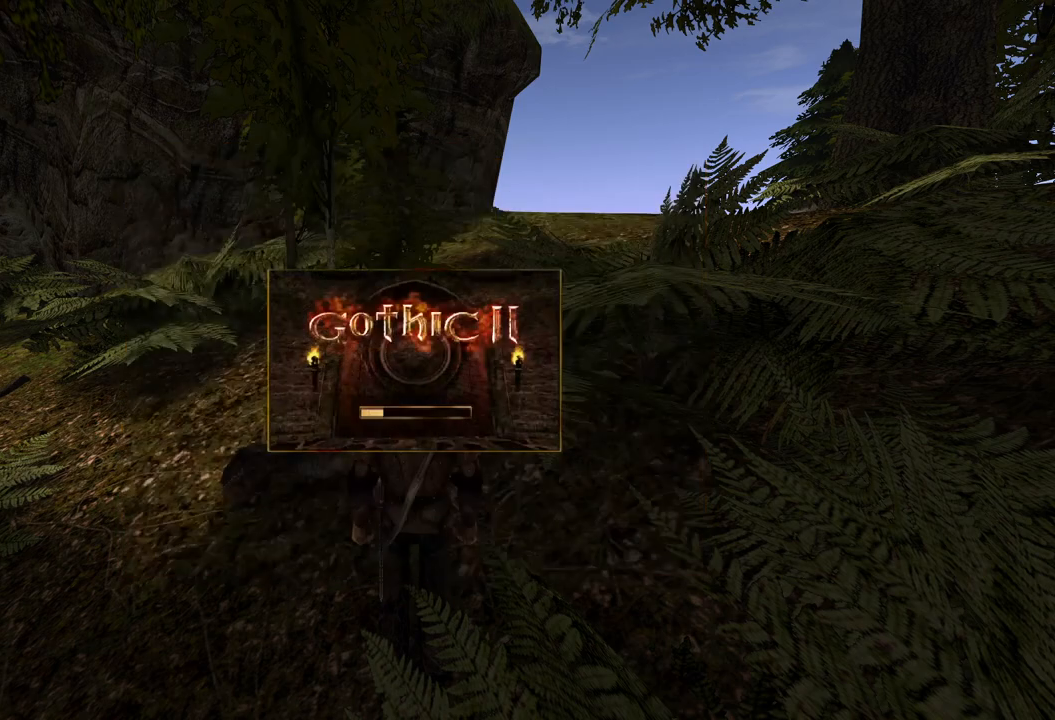
{"keys": [], "mouse": [], "events": []}
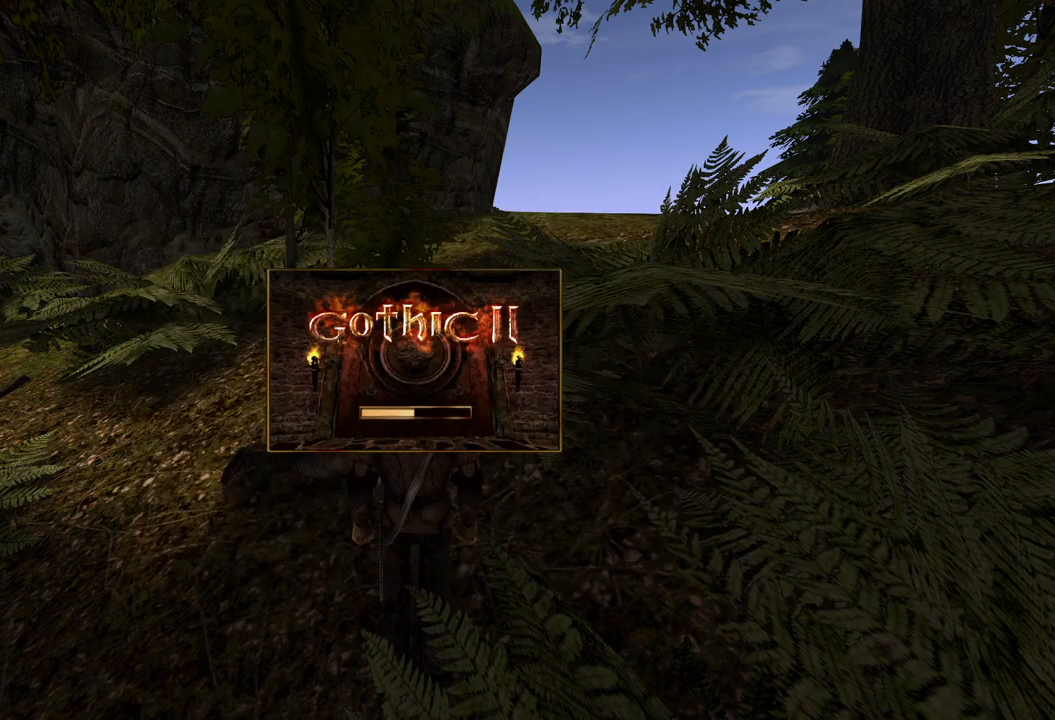
{"keys": [], "mouse": [], "events": []}
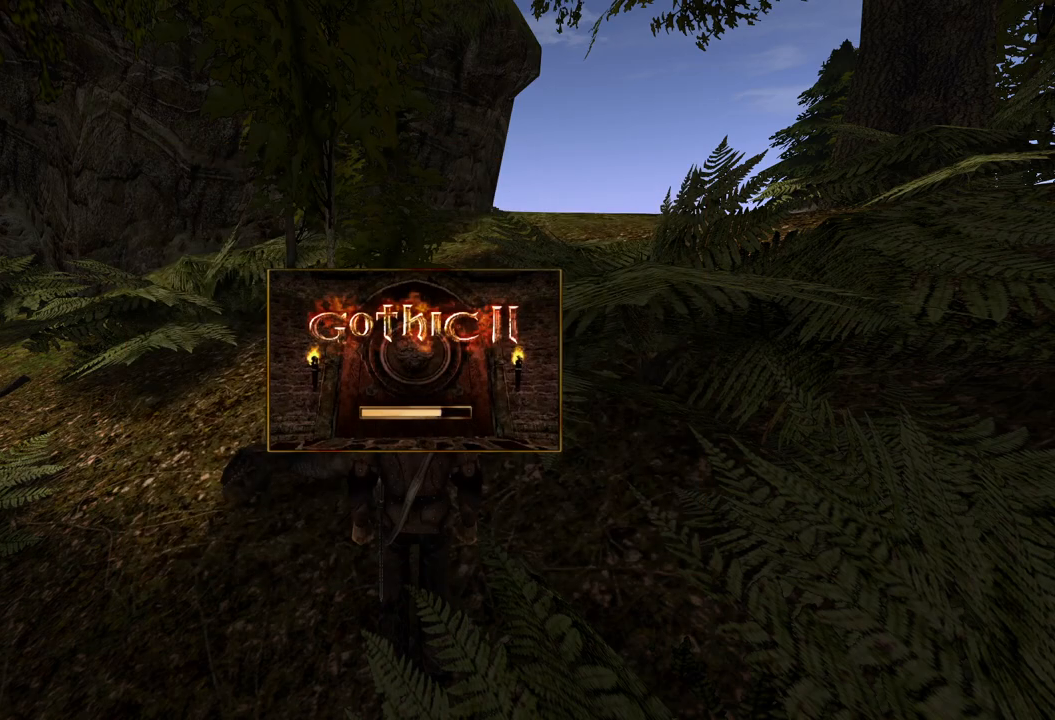
{"keys": [], "mouse": [], "events": []}
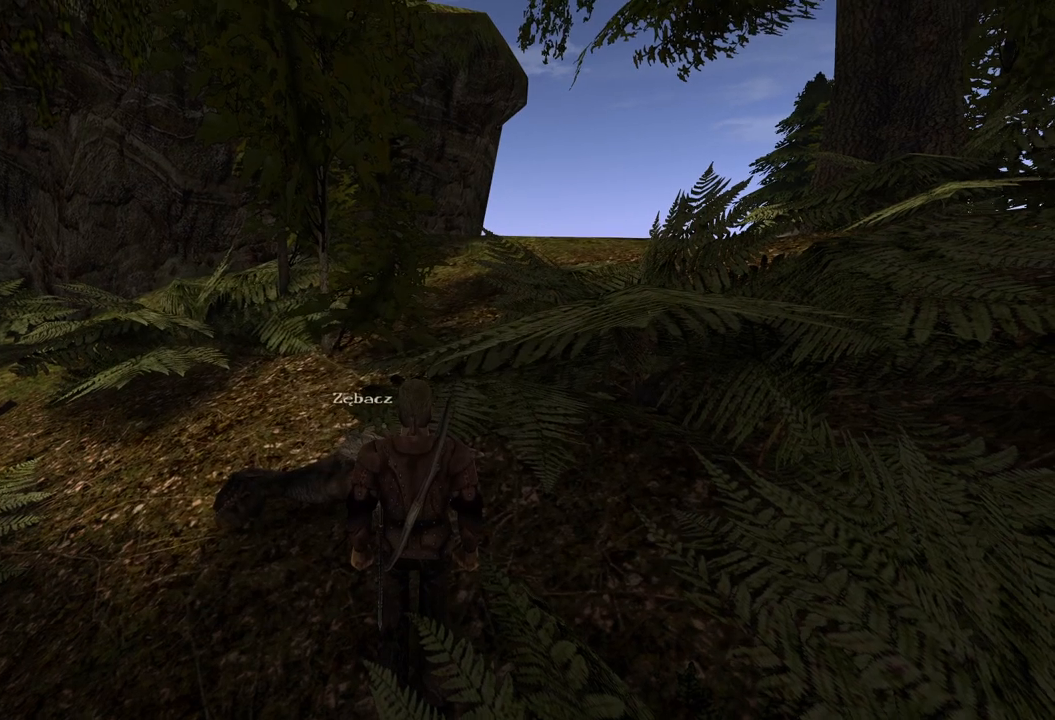
{"keys": ["w"], "mouse": [], "events": [[180, "w", "down"]]}
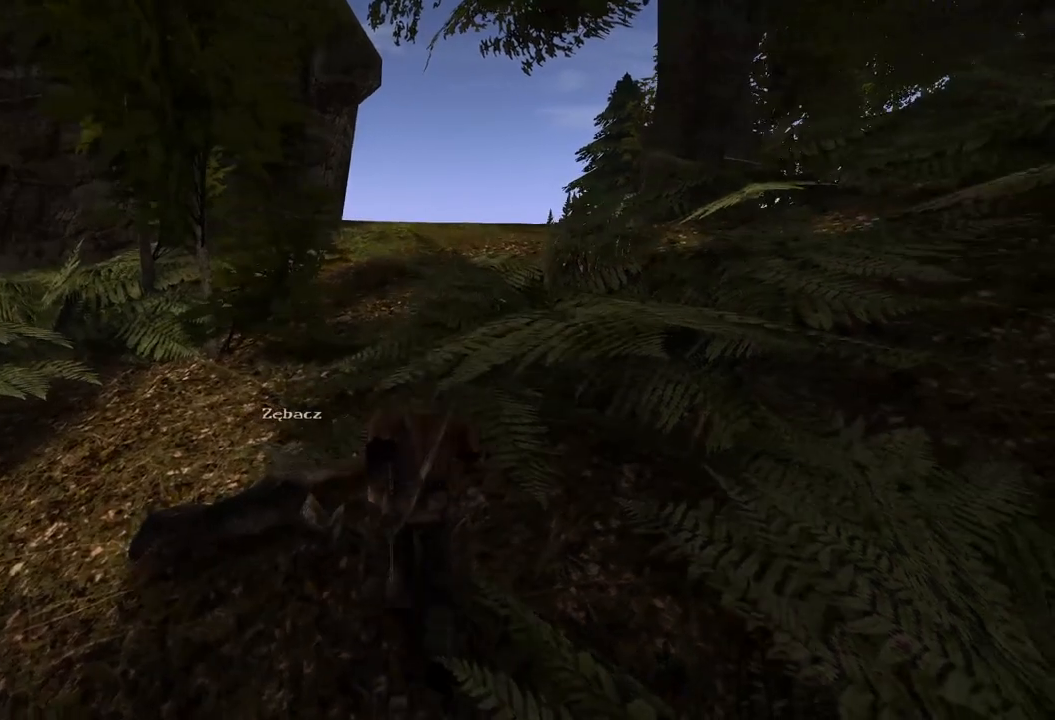
{"keys": ["w"], "mouse": [], "events": []}
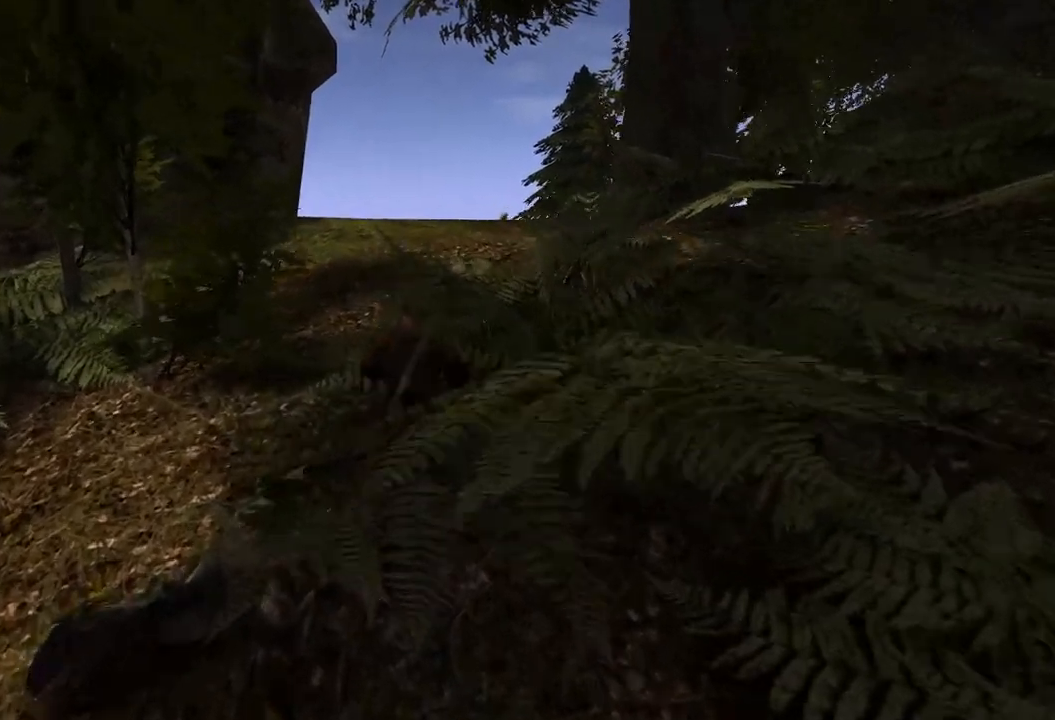
{"keys": ["w"], "mouse": [], "events": []}
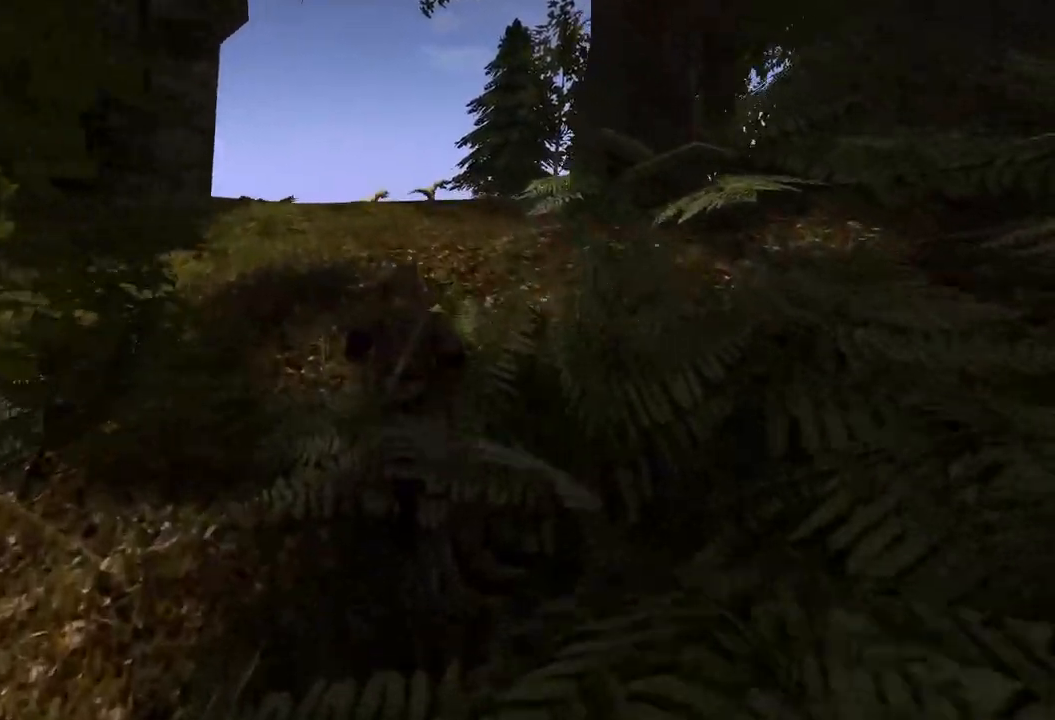
{"keys": ["w"], "mouse": [], "events": []}
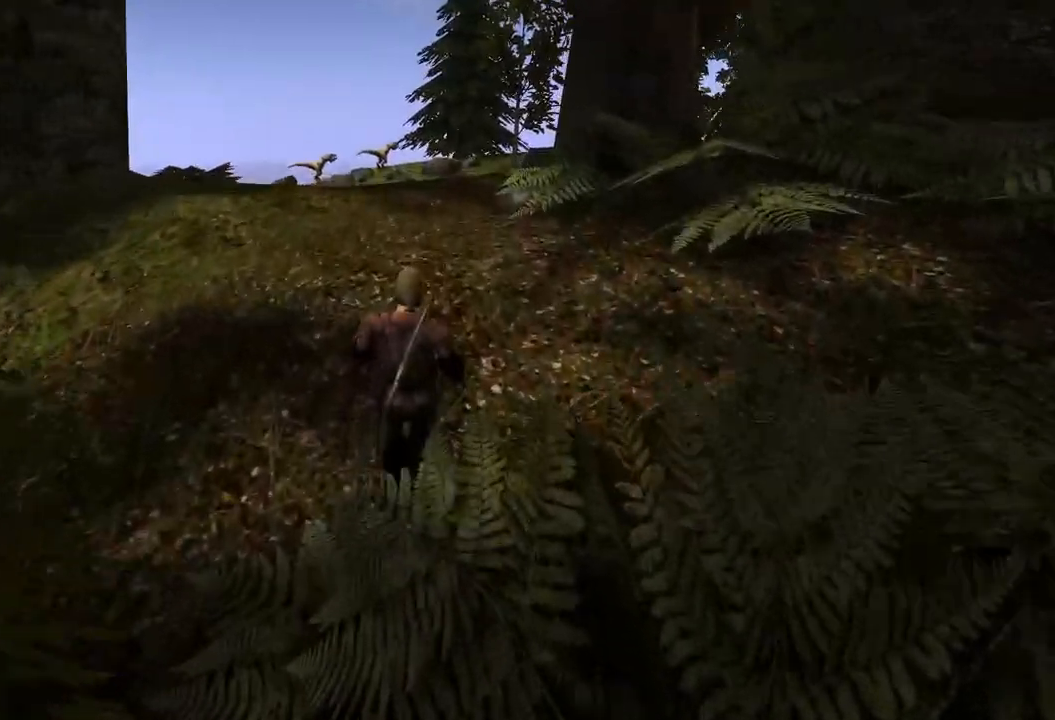
{"keys": ["w"], "mouse": [], "events": []}
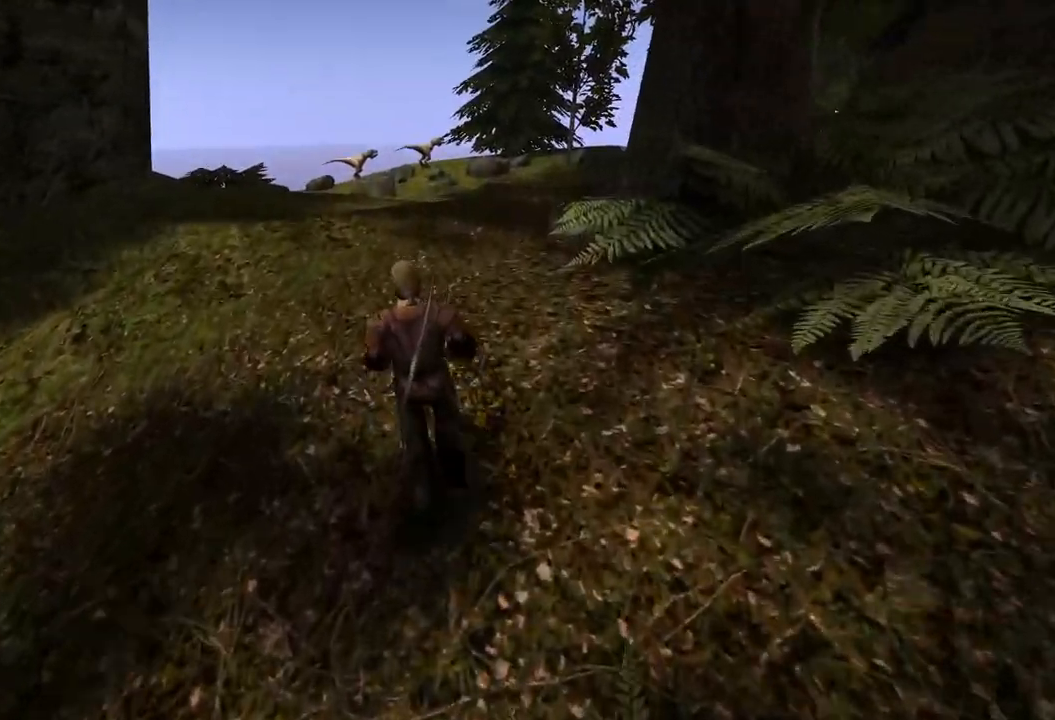
{"keys": ["w"], "mouse": [], "events": []}
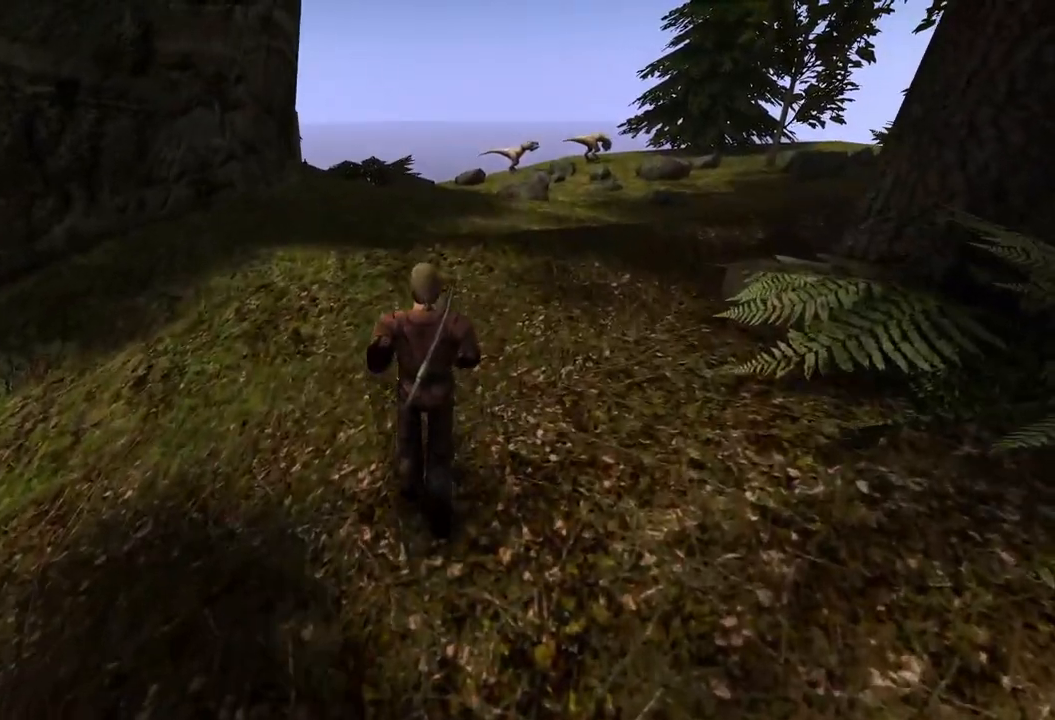
{"keys": ["w"], "mouse": [], "events": []}
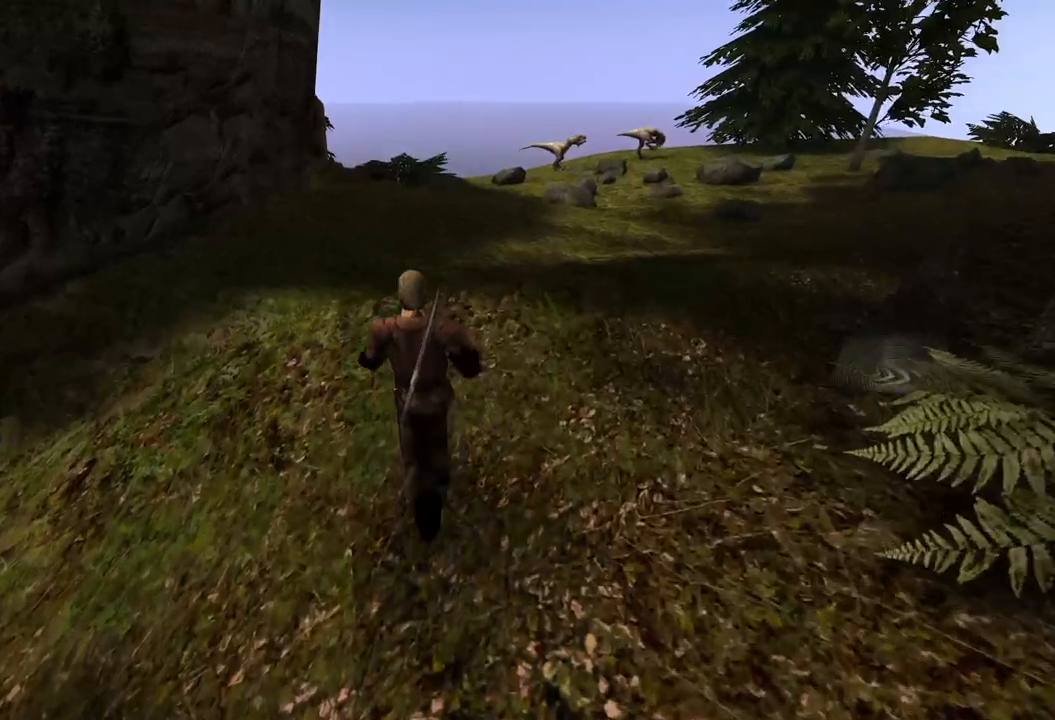
{"keys": ["w"], "mouse": [], "events": []}
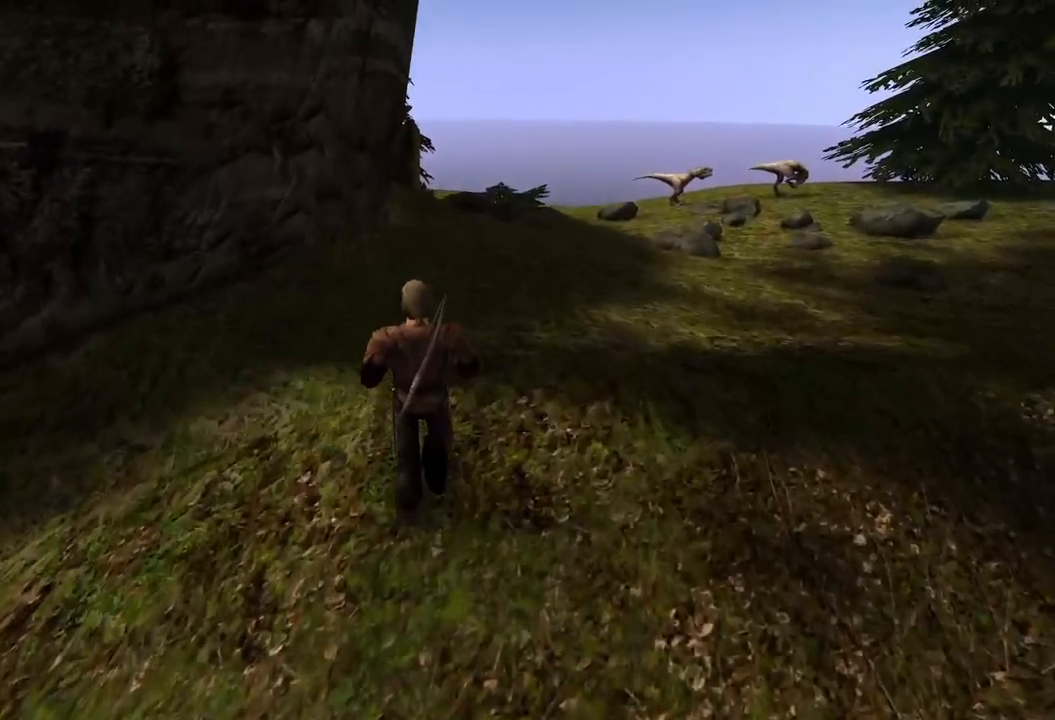
{"keys": ["w"], "mouse": [], "events": []}
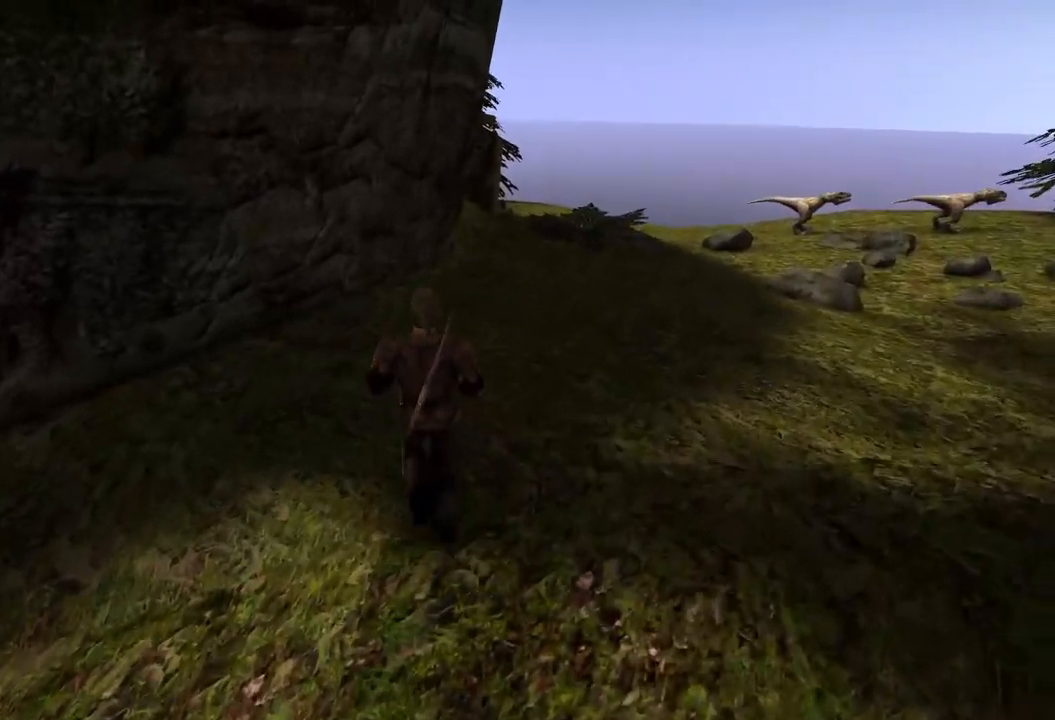
{"keys": [], "mouse": [], "events": [[100, "w", "up"]]}
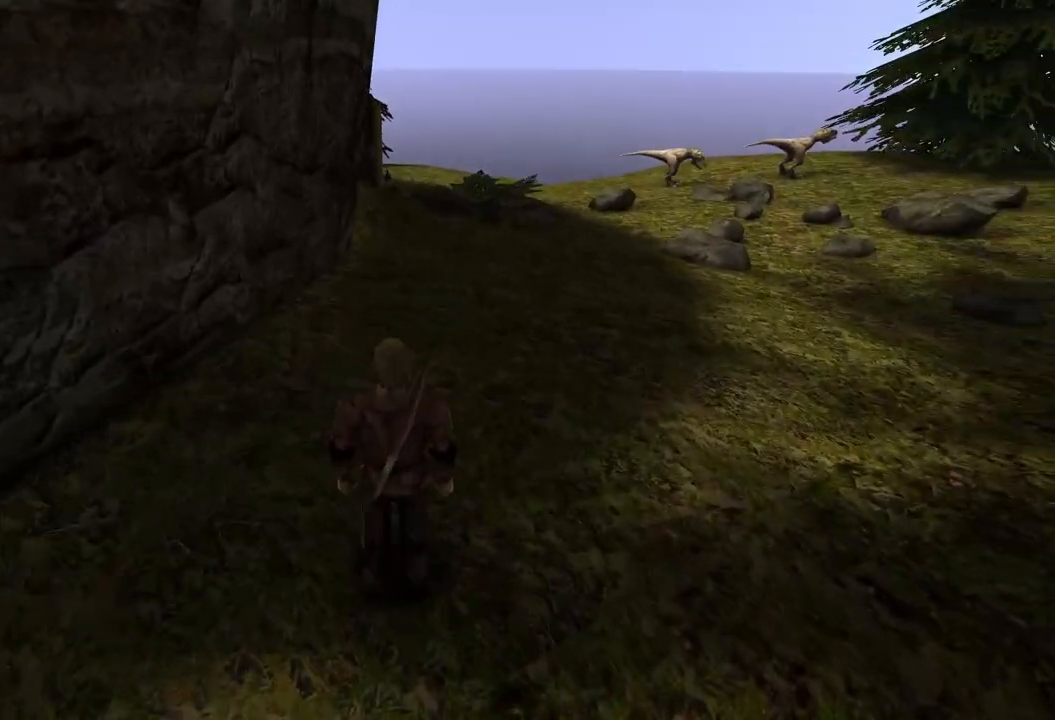
{"keys": [], "mouse": ["wheel"], "events": [[380, "mouse_wheel", "down"]]}
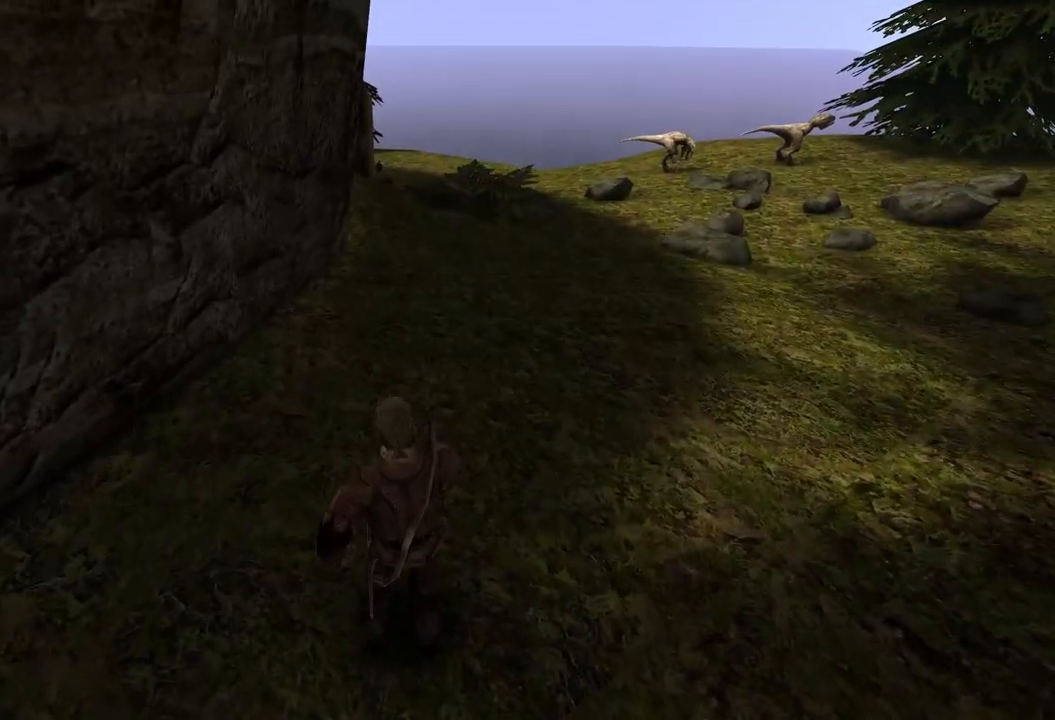
{"keys": ["w"], "mouse": [], "events": [[80, "mouse_wheel", "up"], [480, "w", "down"]]}
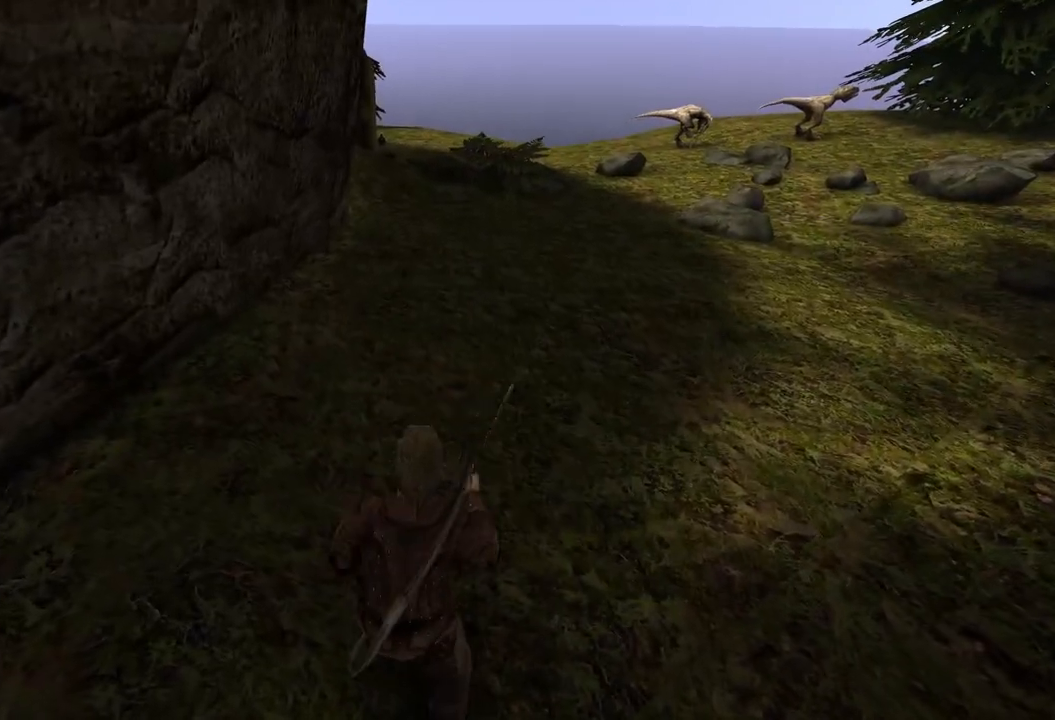
{"keys": ["w"], "mouse": [], "events": []}
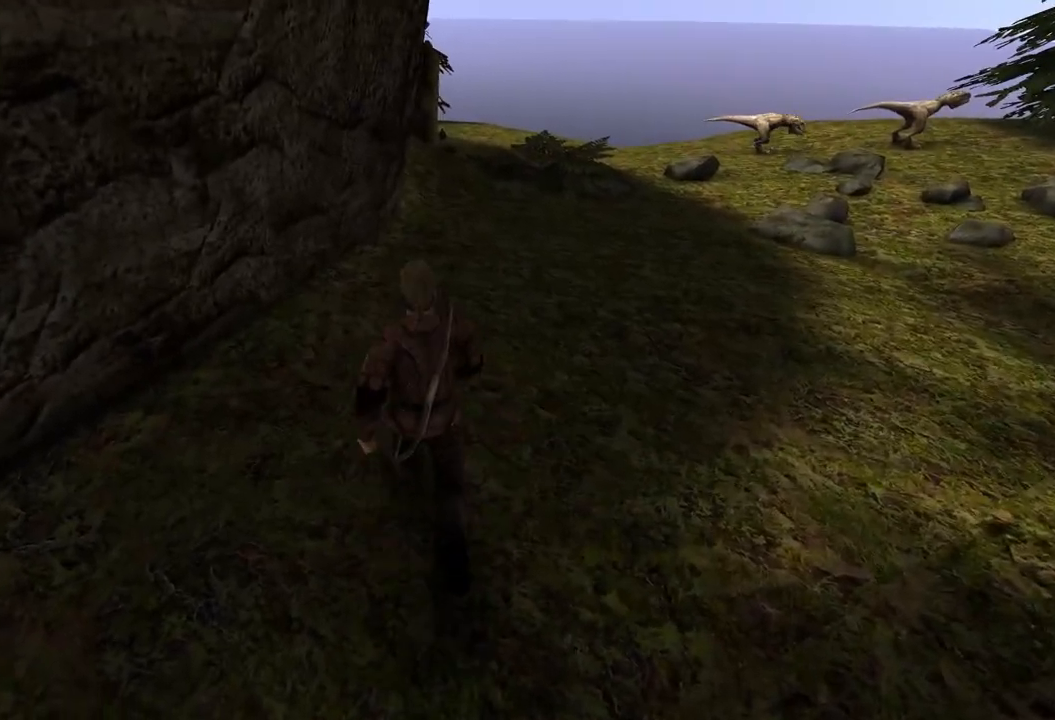
{"keys": ["w"], "mouse": [], "events": []}
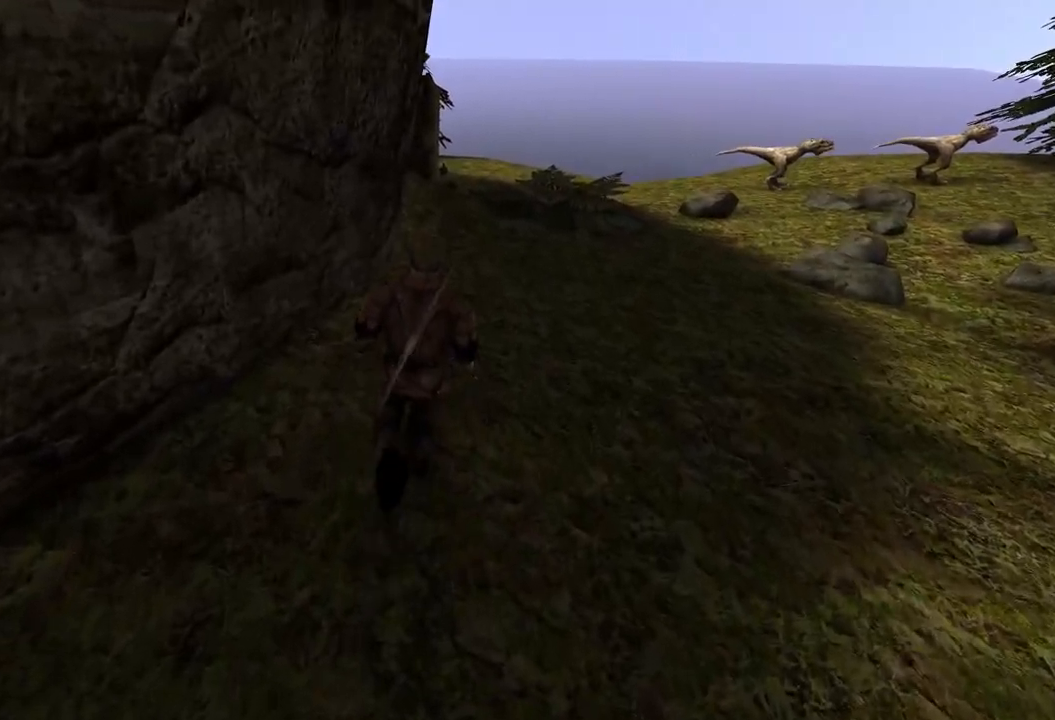
{"keys": [], "mouse": [], "events": [[260, "w", "up"]]}
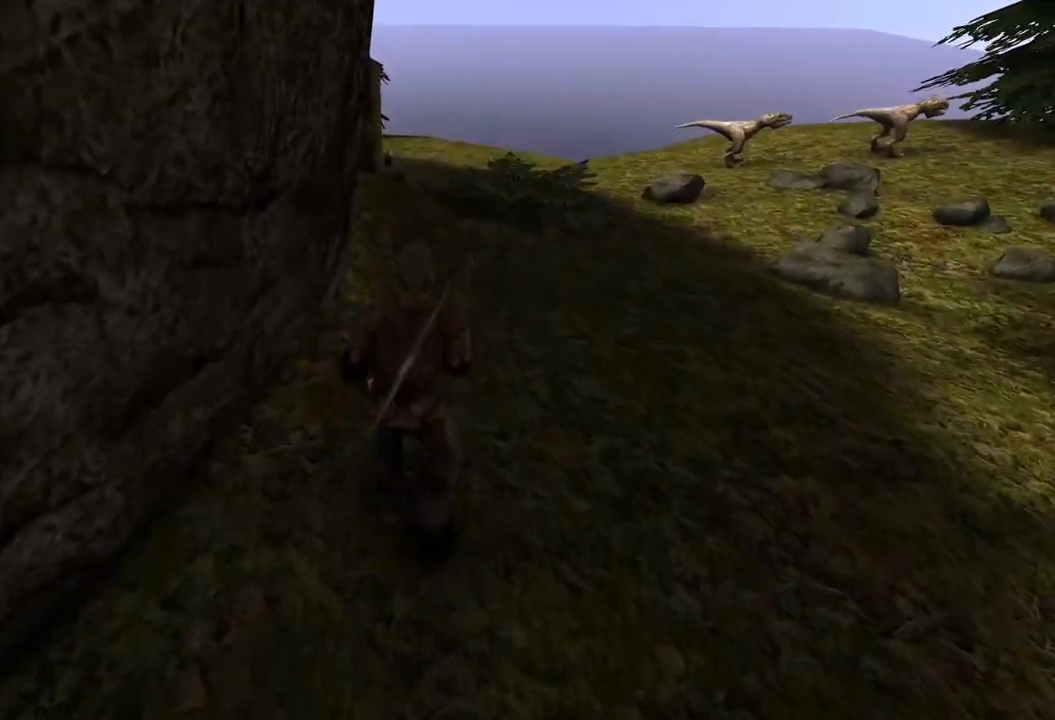
{"keys": [], "mouse": [], "events": [[140, "w", "down"], [360, "w", "up"]]}
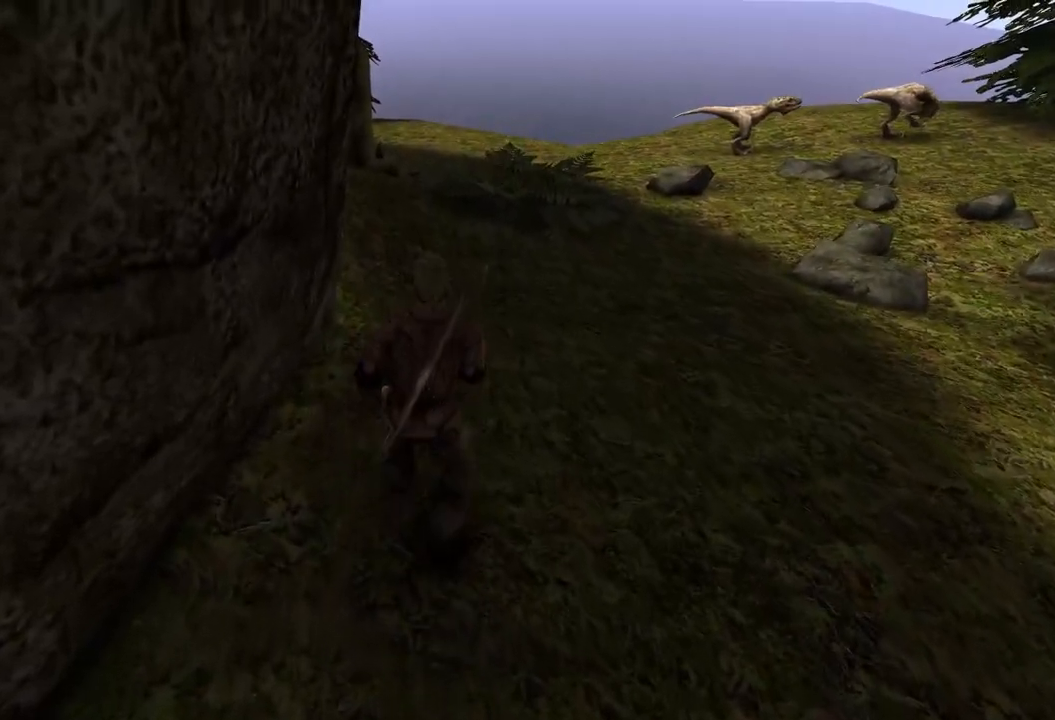
{"keys": [], "mouse": [], "events": [[100, "w", "down"], [320, "w", "up"]]}
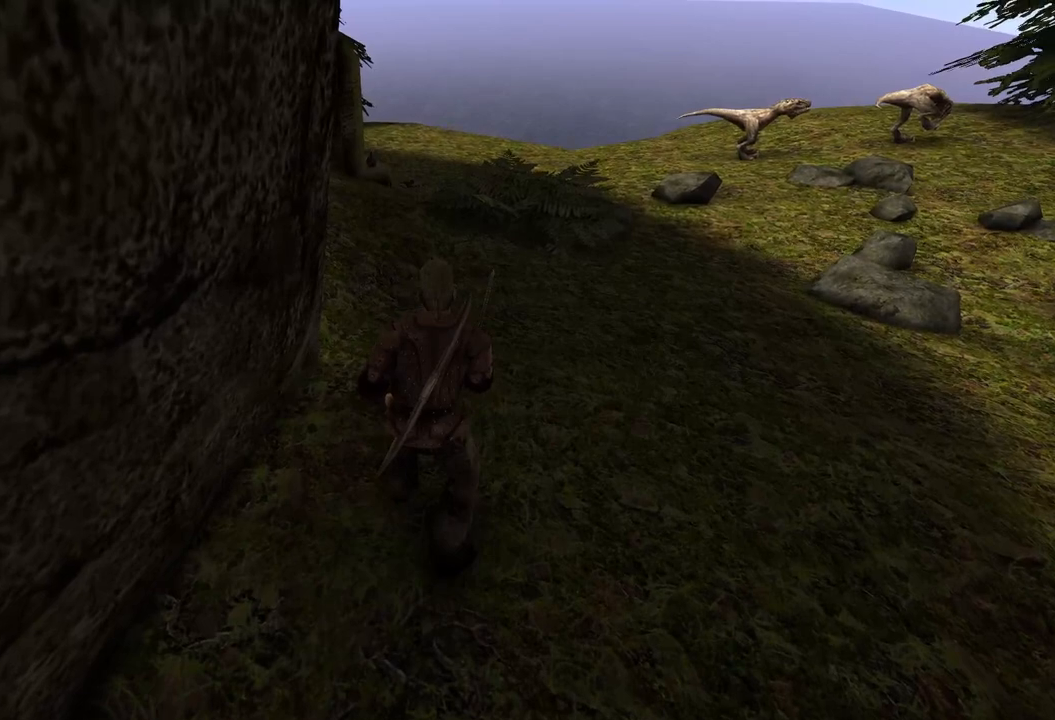
{"keys": [], "mouse": [], "events": [[40, "w", "down"], [240, "w", "up"]]}
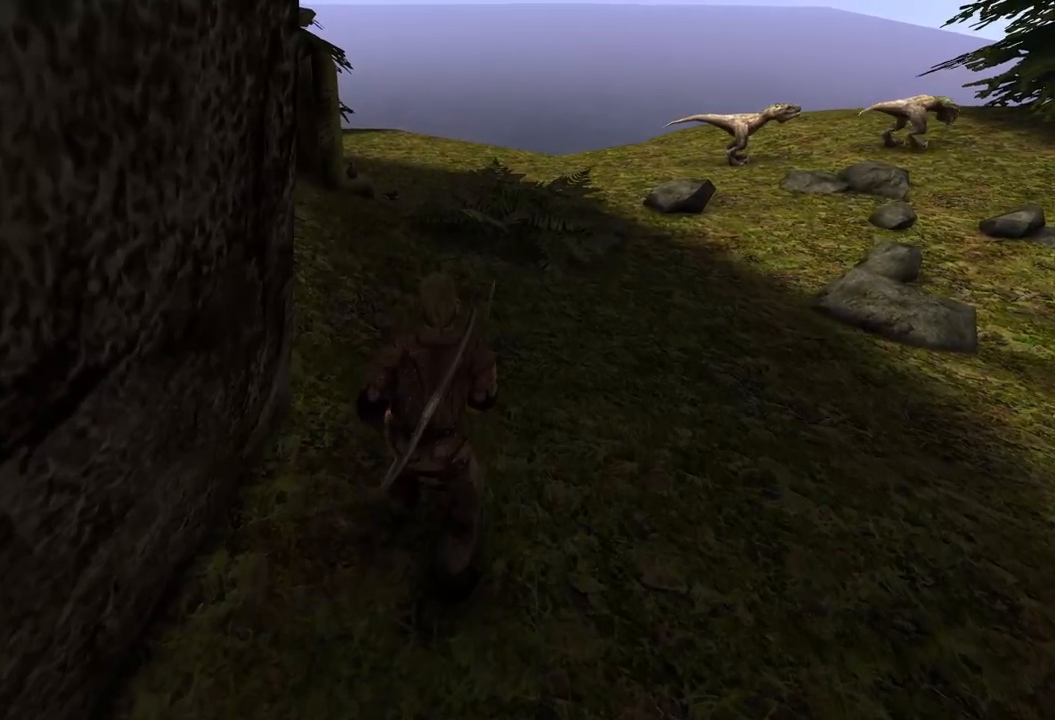
{"keys": [], "mouse": [], "events": [[20, "w", "down"], [180, "w", "up"]]}
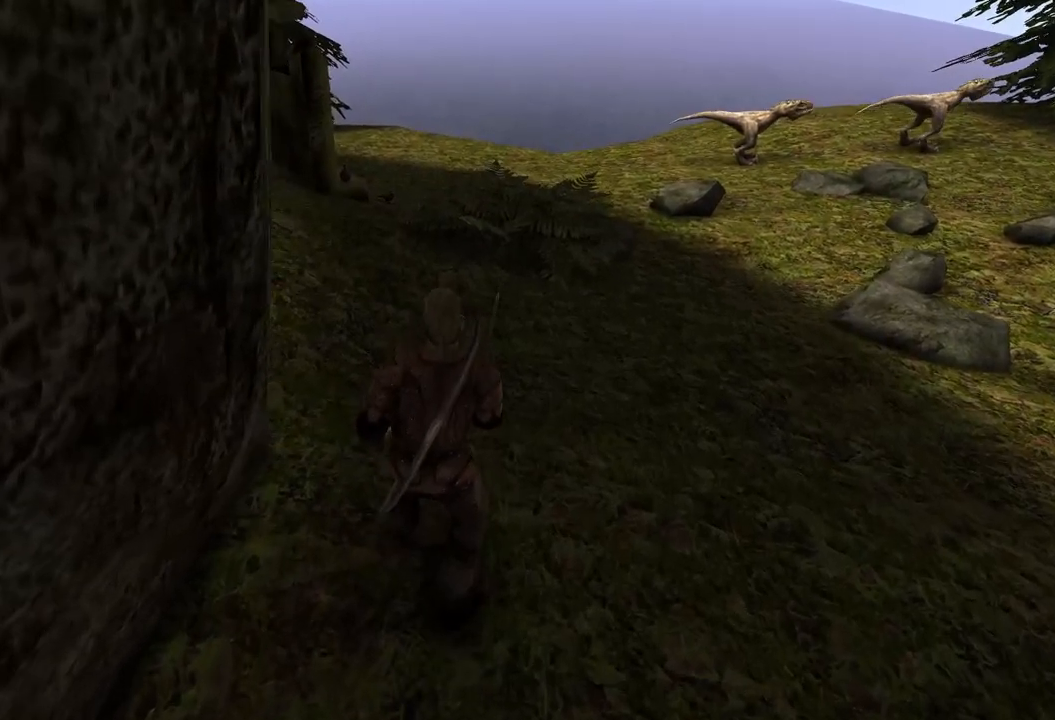
{"keys": ["w"], "mouse": [], "events": [[360, "w", "down"]]}
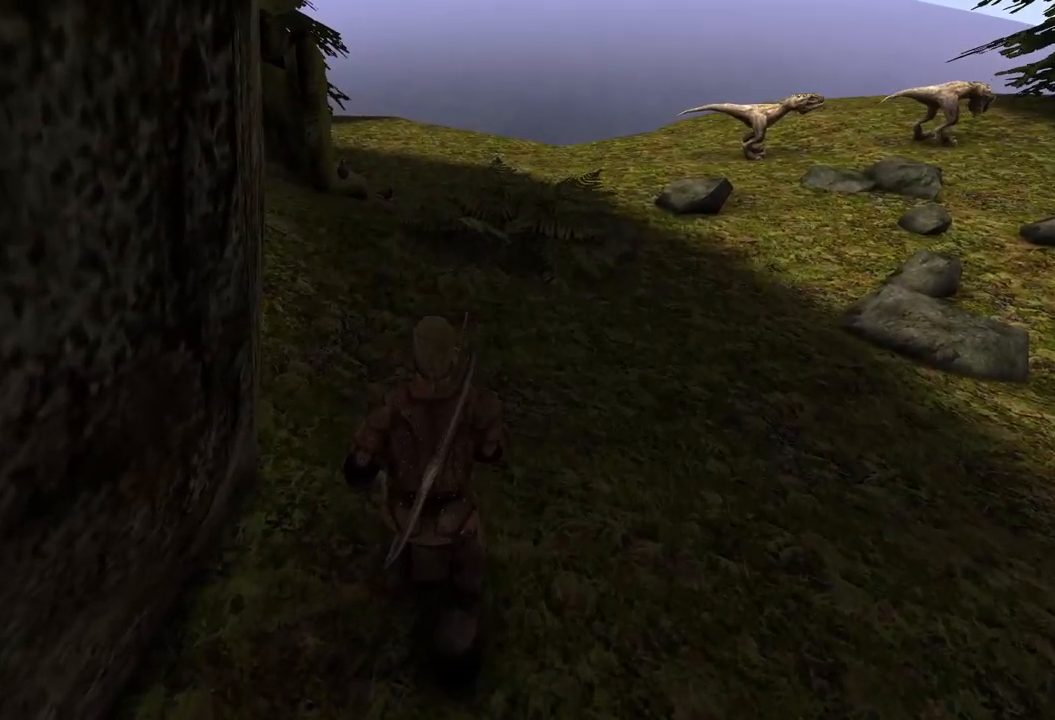
{"keys": ["w"], "mouse": [], "events": [[80, "w", "up"], [500, "w", "down"]]}
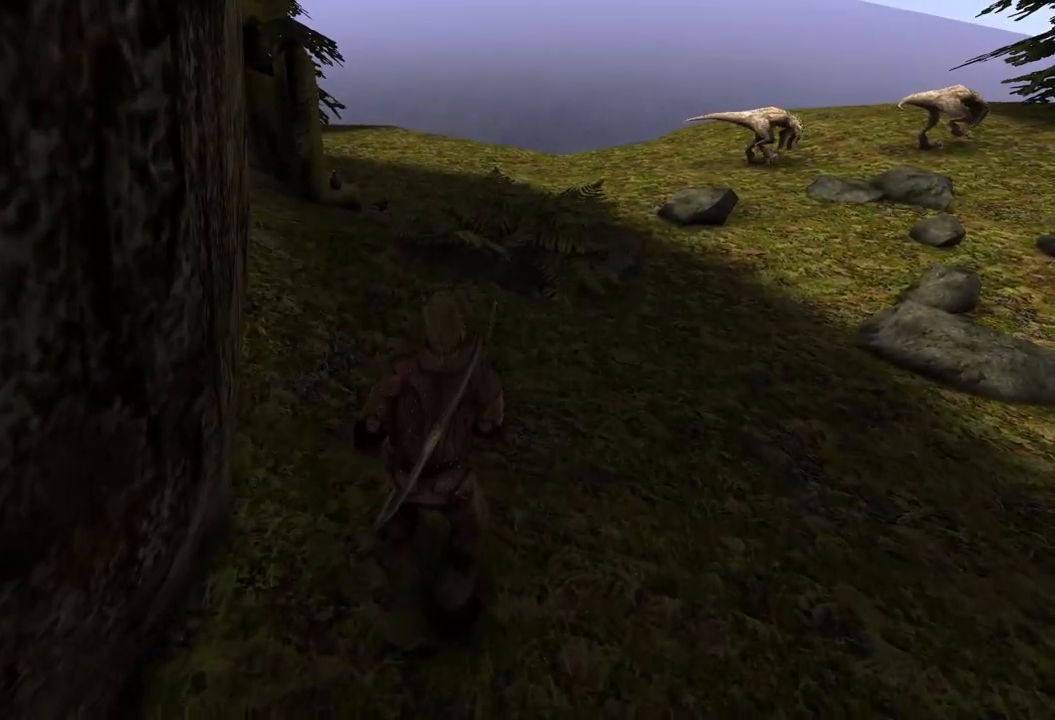
{"keys": [], "mouse": [], "events": [[380, "w", "up"]]}
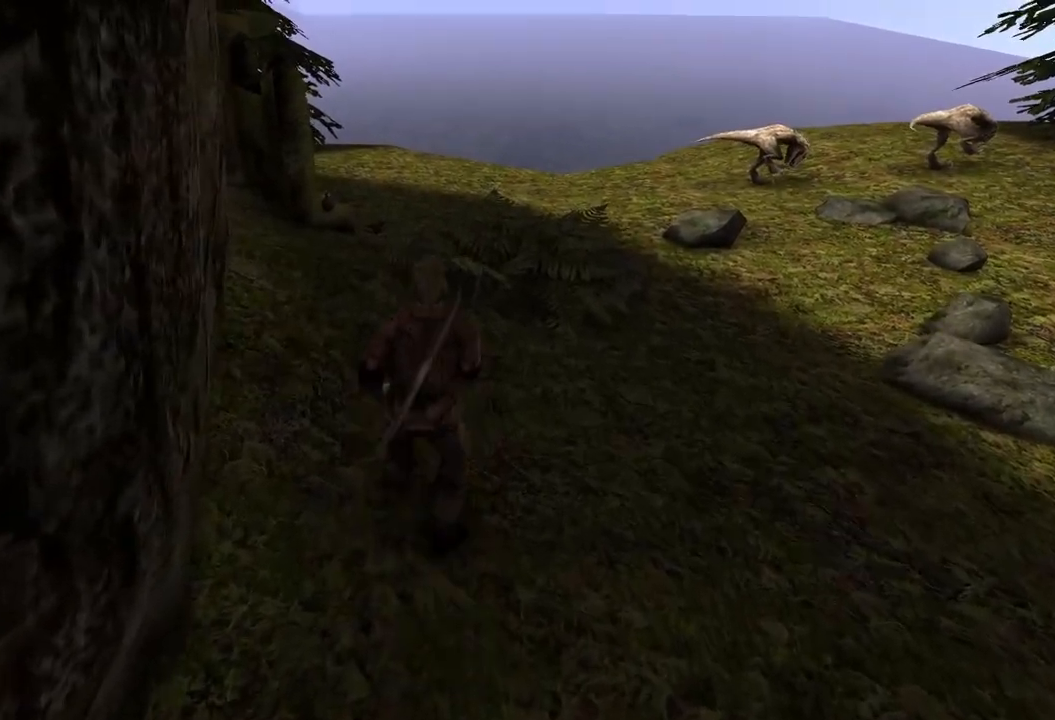
{"keys": [], "mouse": [], "events": []}
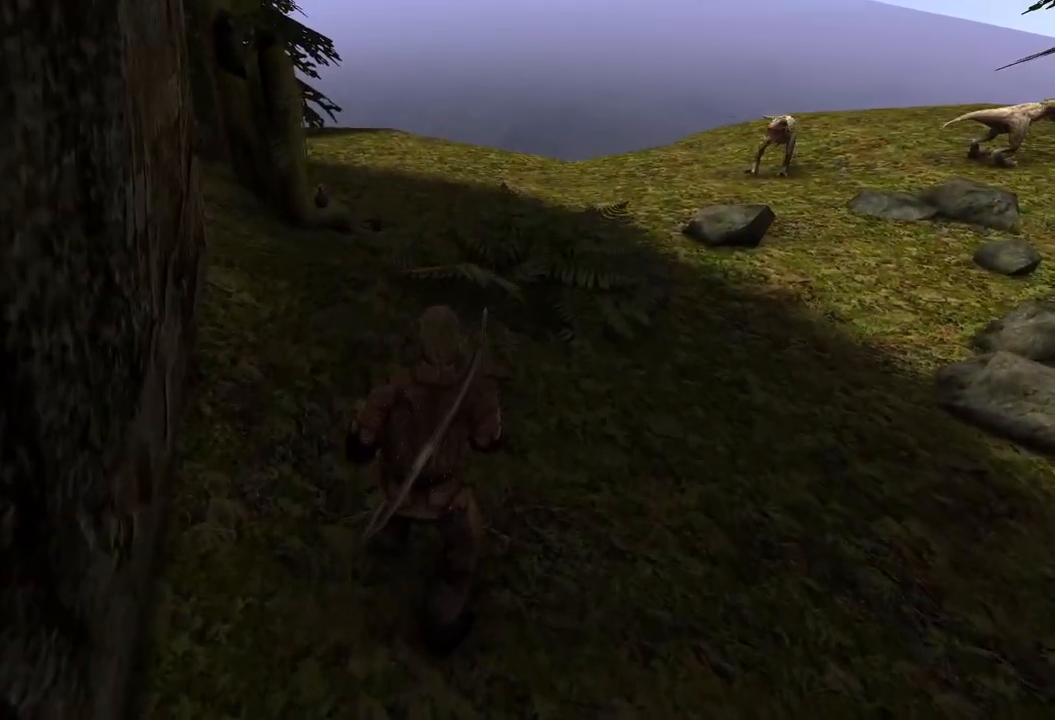
{"keys": [], "mouse": [], "events": [[200, "s", "down"], [480, "s", "up"]]}
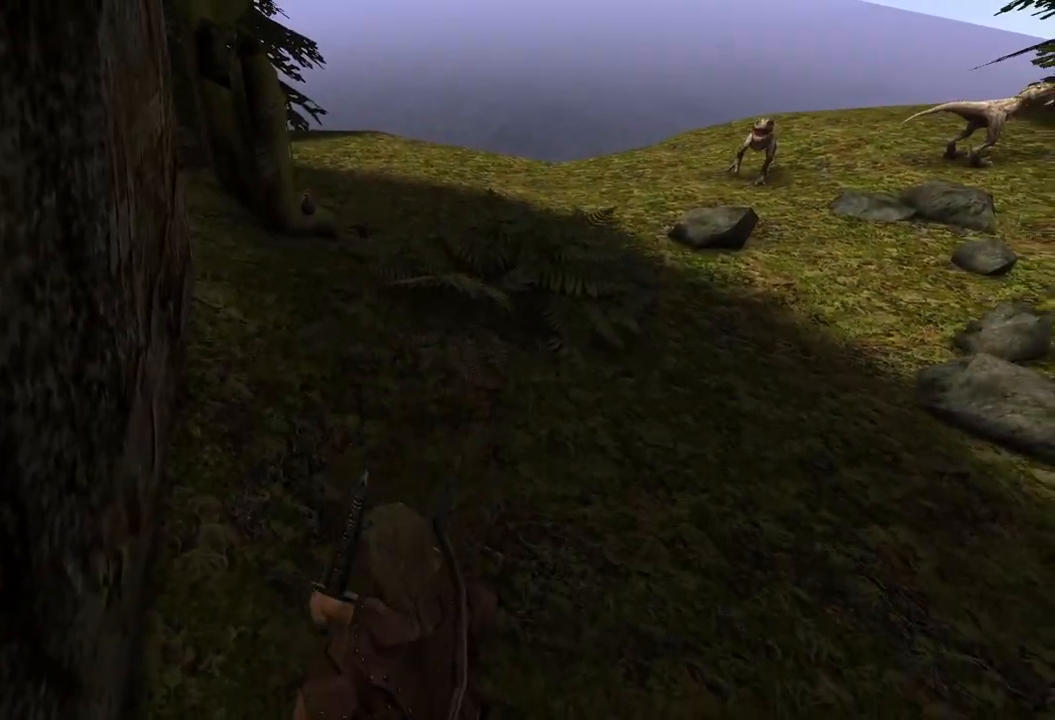
{"keys": ["s"], "mouse": [], "events": [[440, "s", "down"]]}
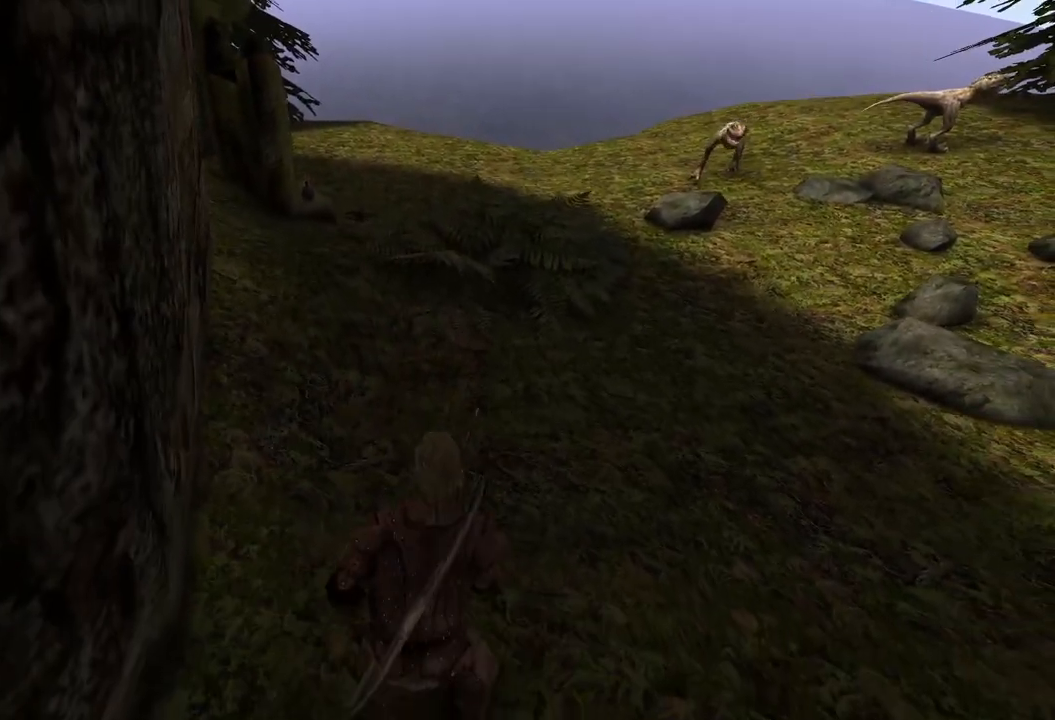
{"keys": [], "mouse": [], "events": [[260, "s", "up"]]}